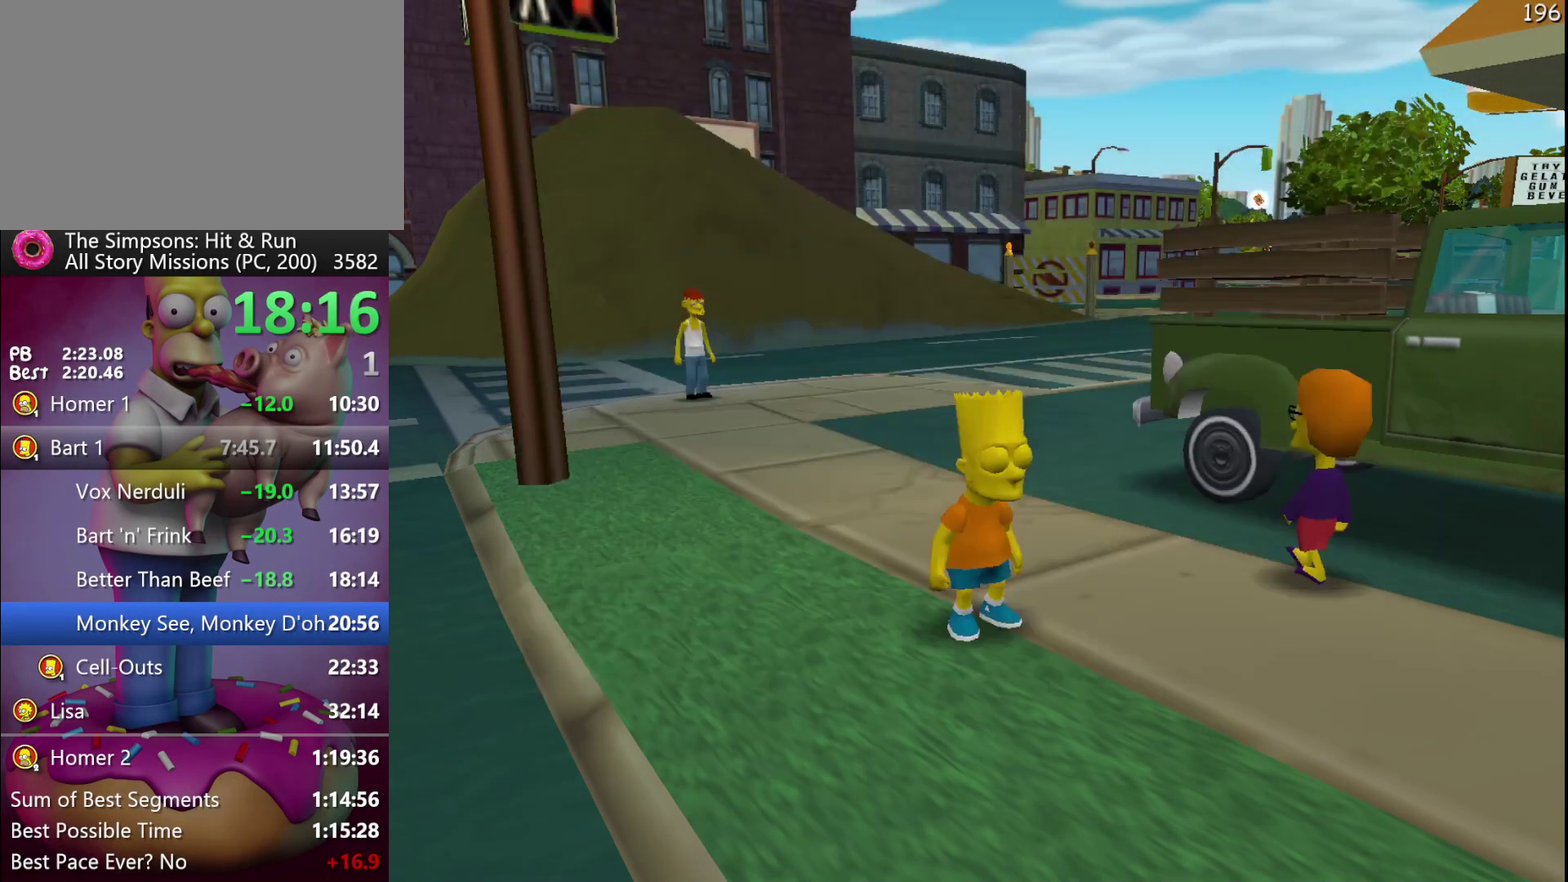
Gameplay with a controller (Xbox layout); each line is a JSON object with the inputs held at the frame after it. "events" lists button and stick changes between this image and that frame as [ms after this image, input, new state], when the widget could be followed in between. Not read: L3 R3 left_stick.
{"buttons": [], "events": [[283, "DPAD_DOWN", "down"], [283, "DPAD_UP", "down"], [317, "B", "down"], [467, "B", "up"], [483, "DPAD_DOWN", "up"], [483, "DPAD_UP", "up"]]}
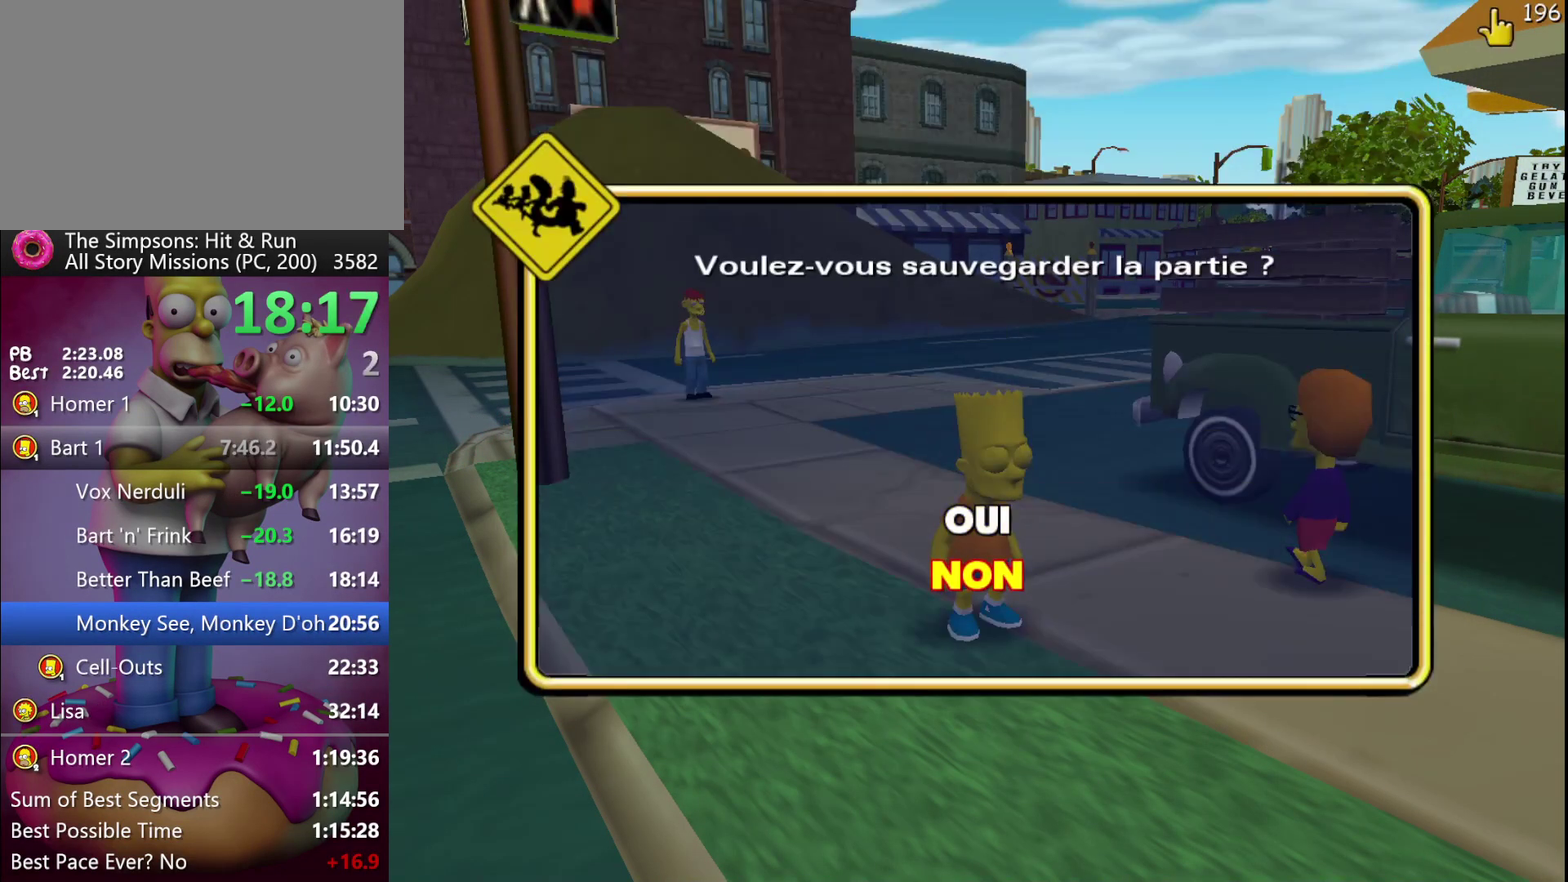
{"buttons": [], "events": []}
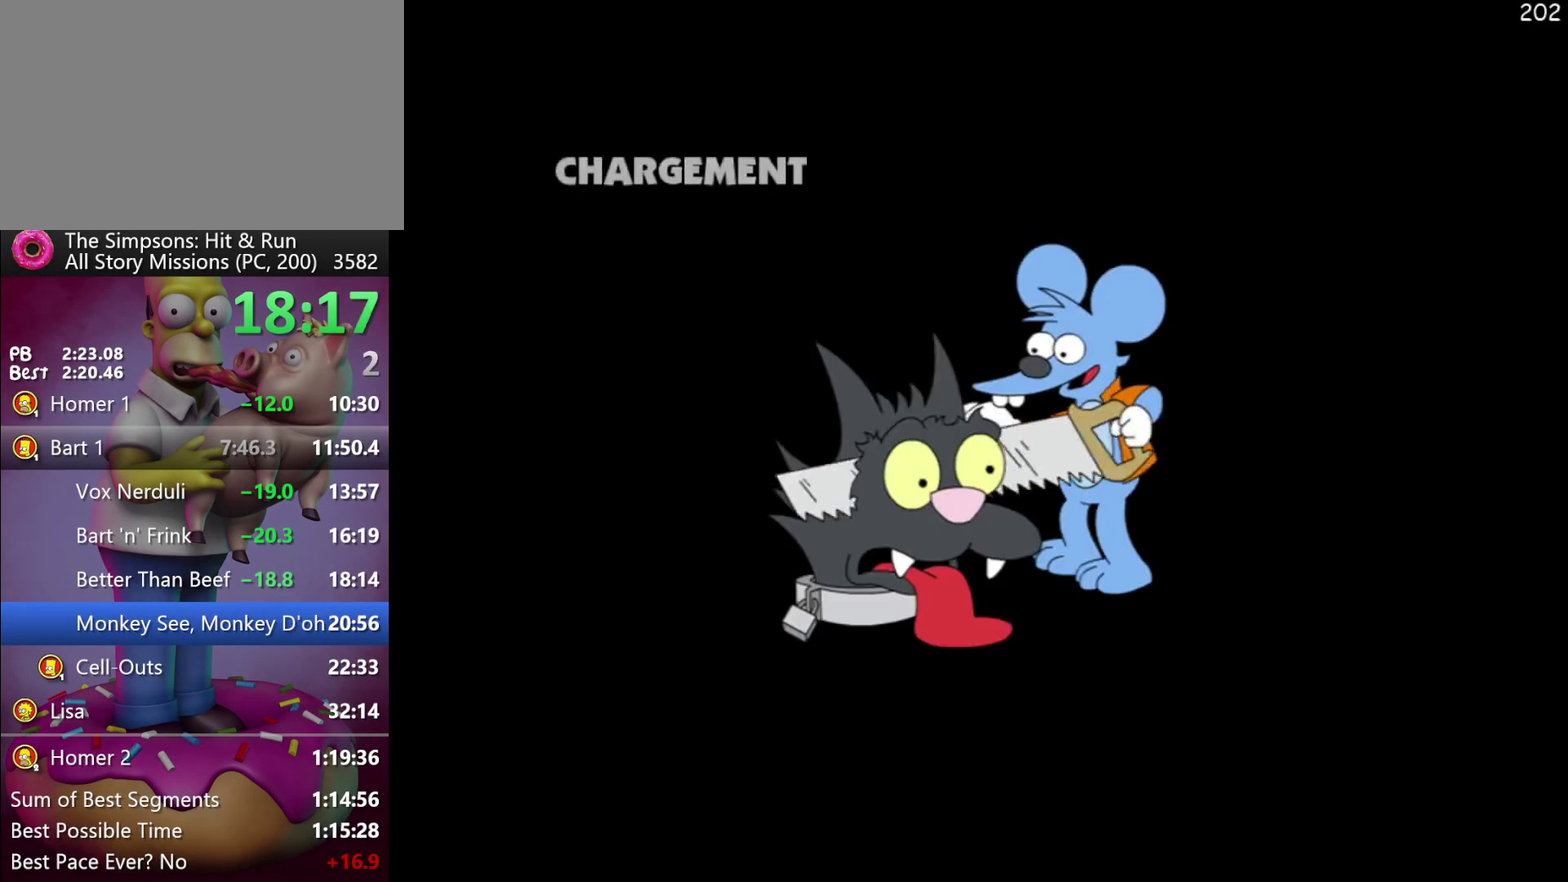
{"buttons": [], "events": []}
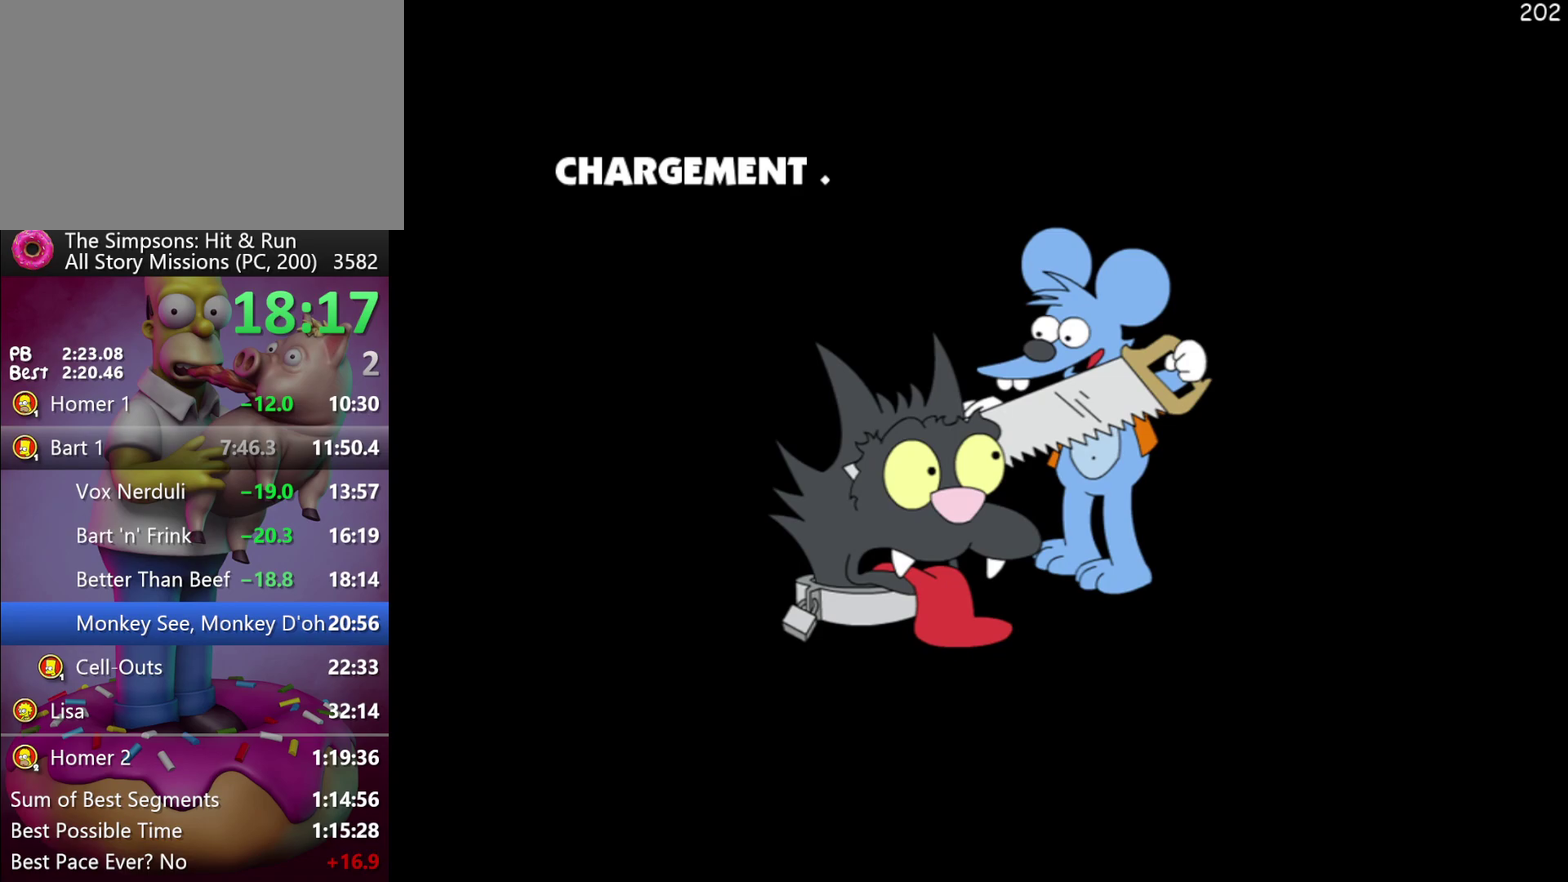
{"buttons": ["B"], "events": [[417, "B", "down"]]}
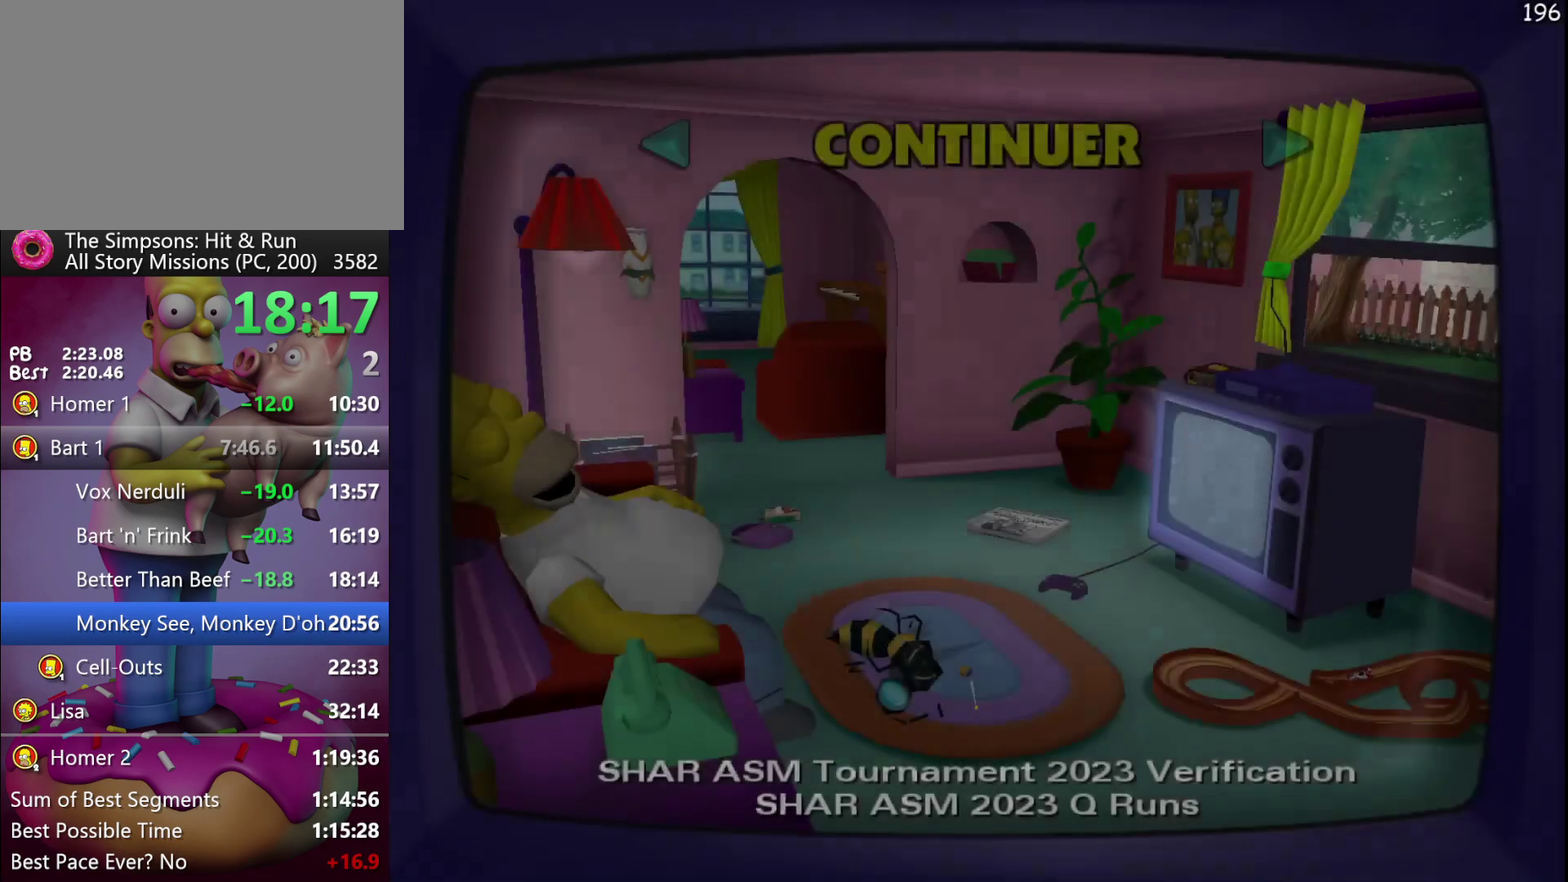
{"buttons": ["B"], "events": [[17, "B", "up"], [117, "B", "down"], [200, "B", "up"], [283, "B", "down"], [383, "B", "up"], [467, "B", "down"]]}
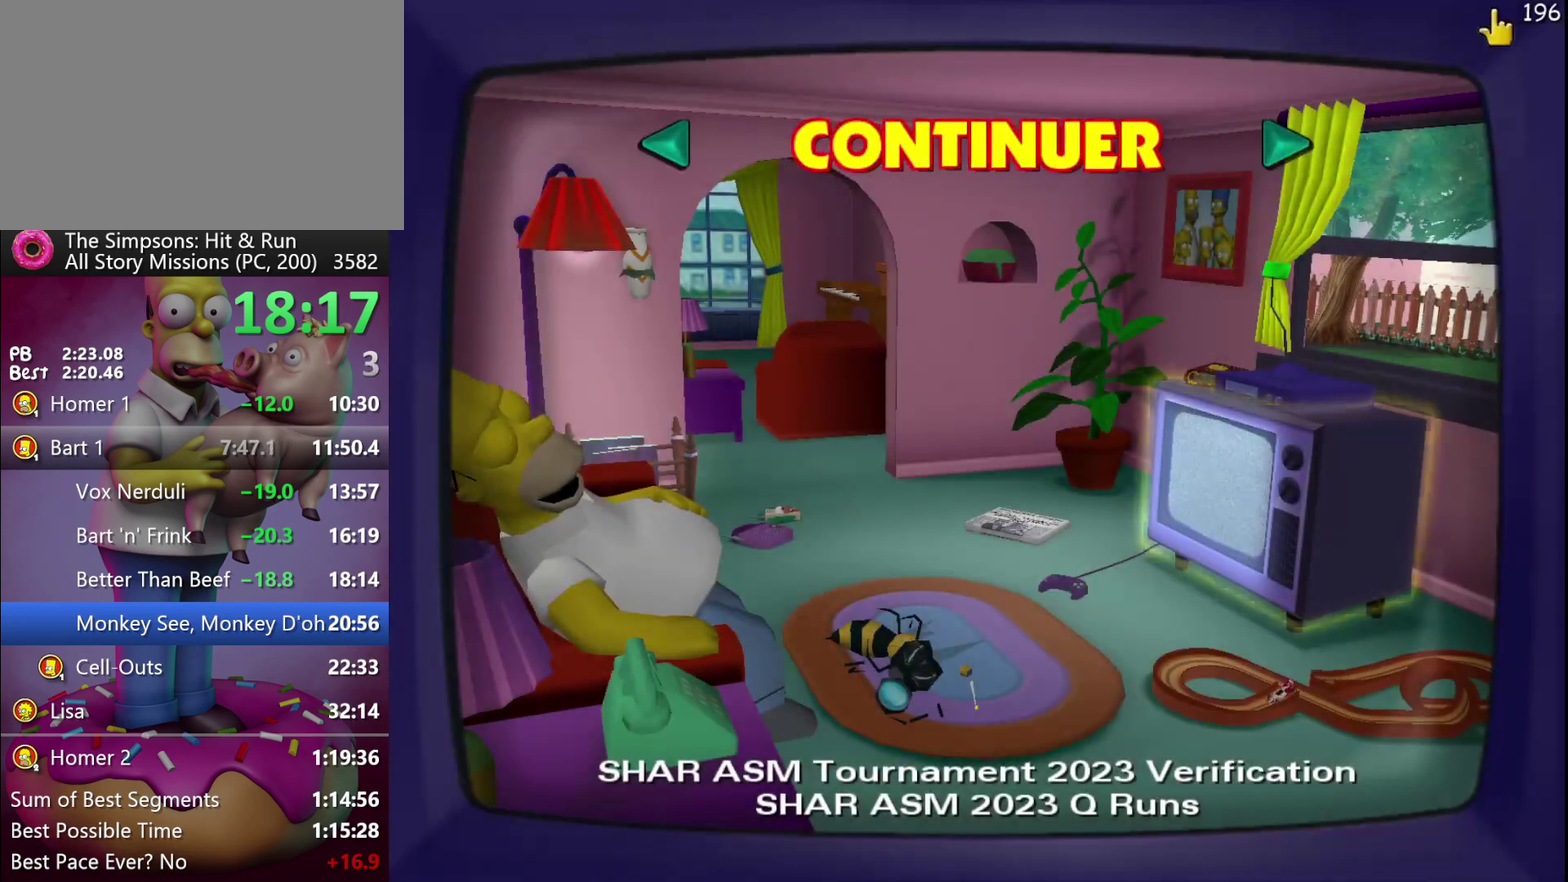
{"buttons": [], "events": [[67, "B", "up"], [133, "B", "down"], [267, "B", "up"]]}
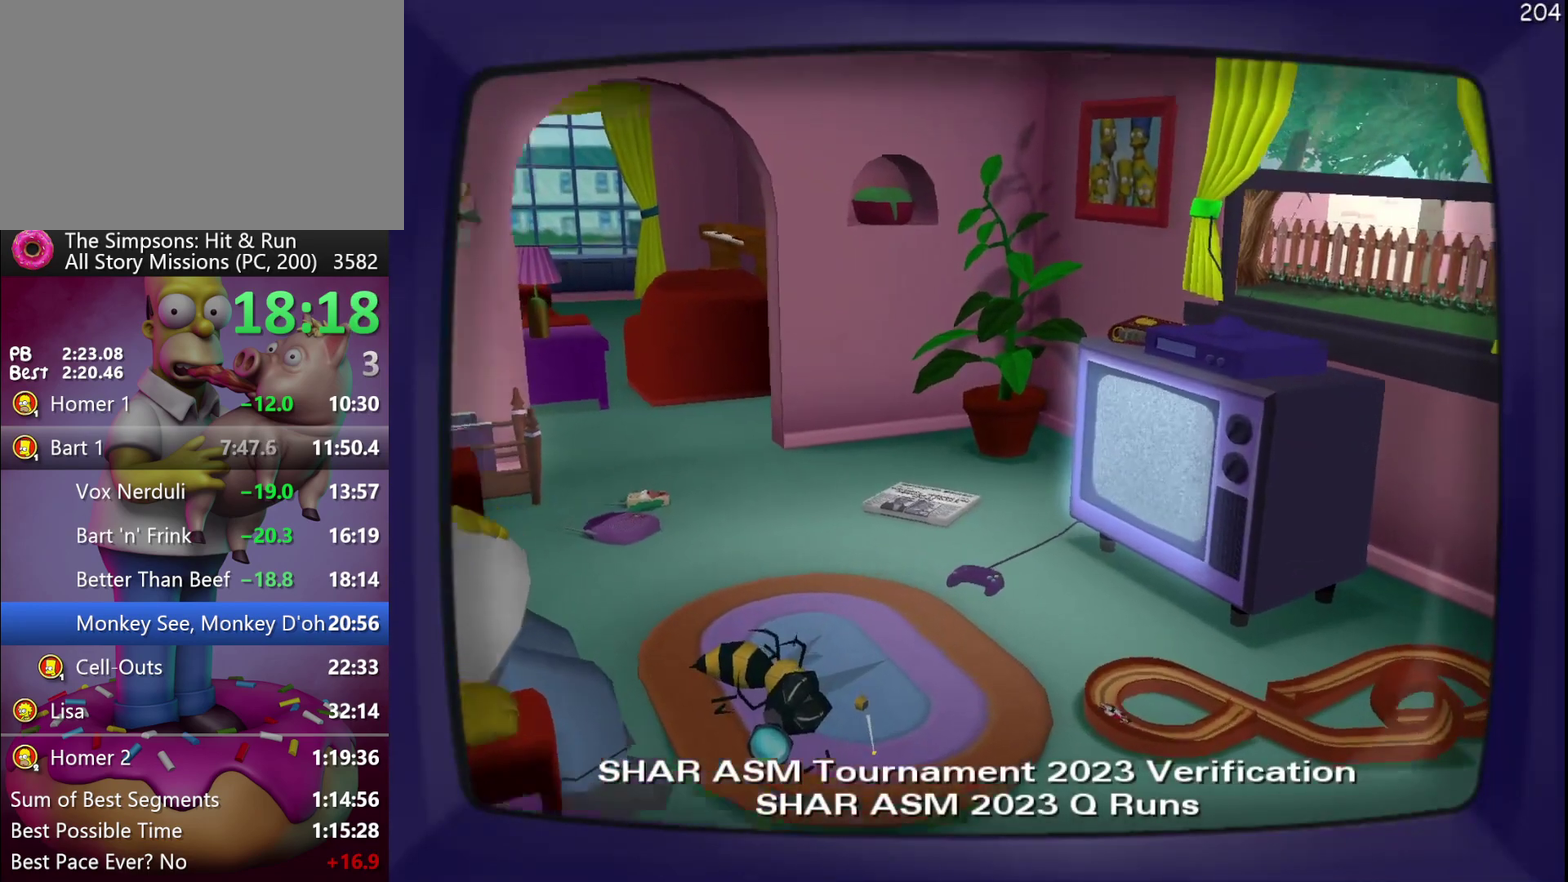
{"buttons": [], "events": []}
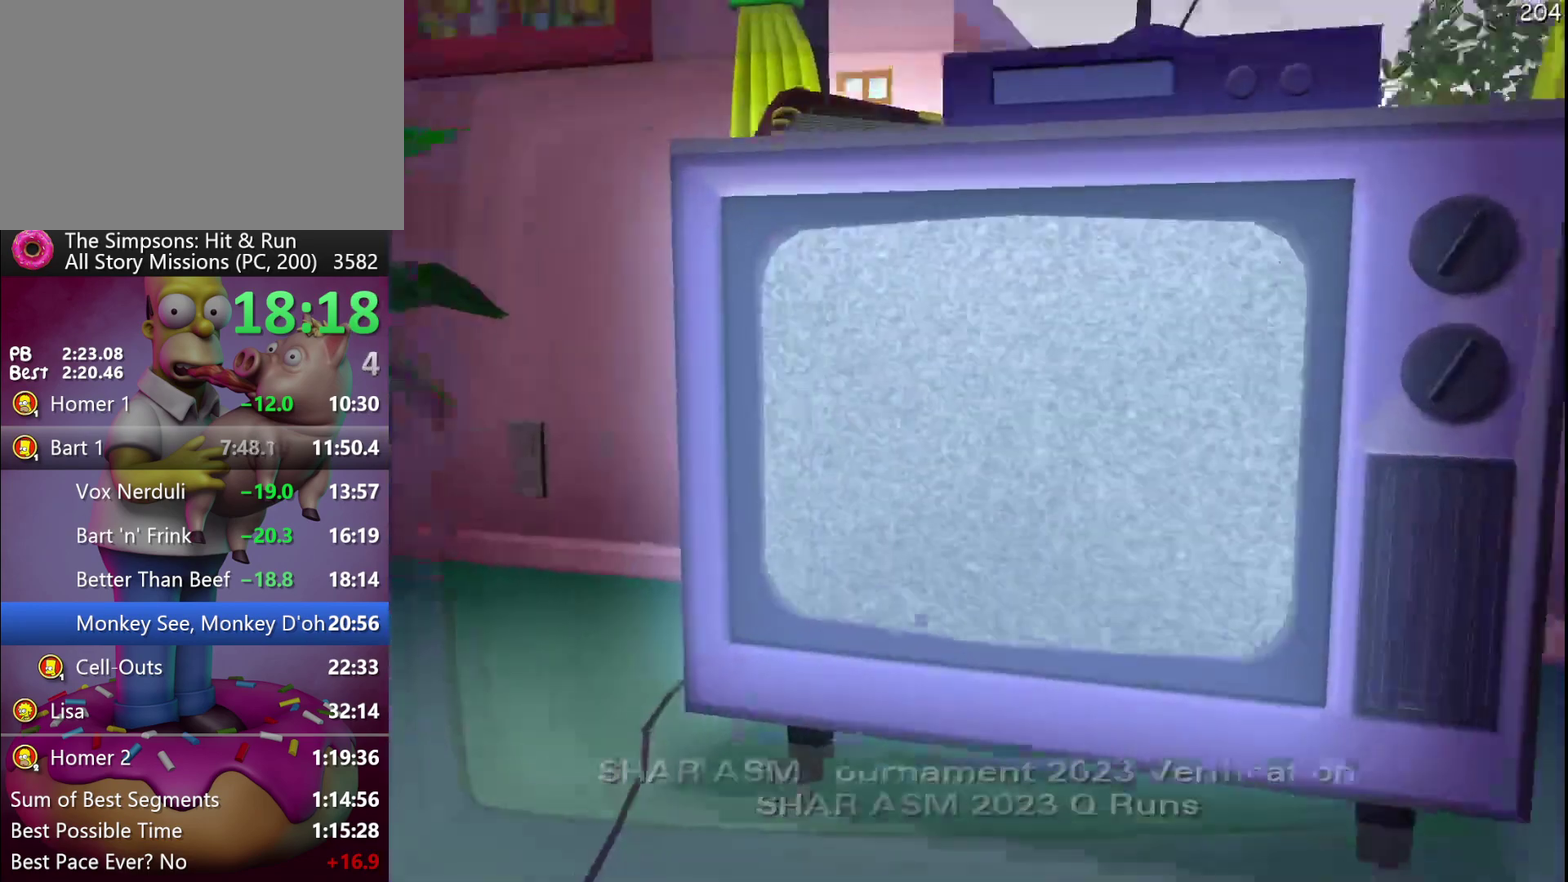
{"buttons": [], "events": []}
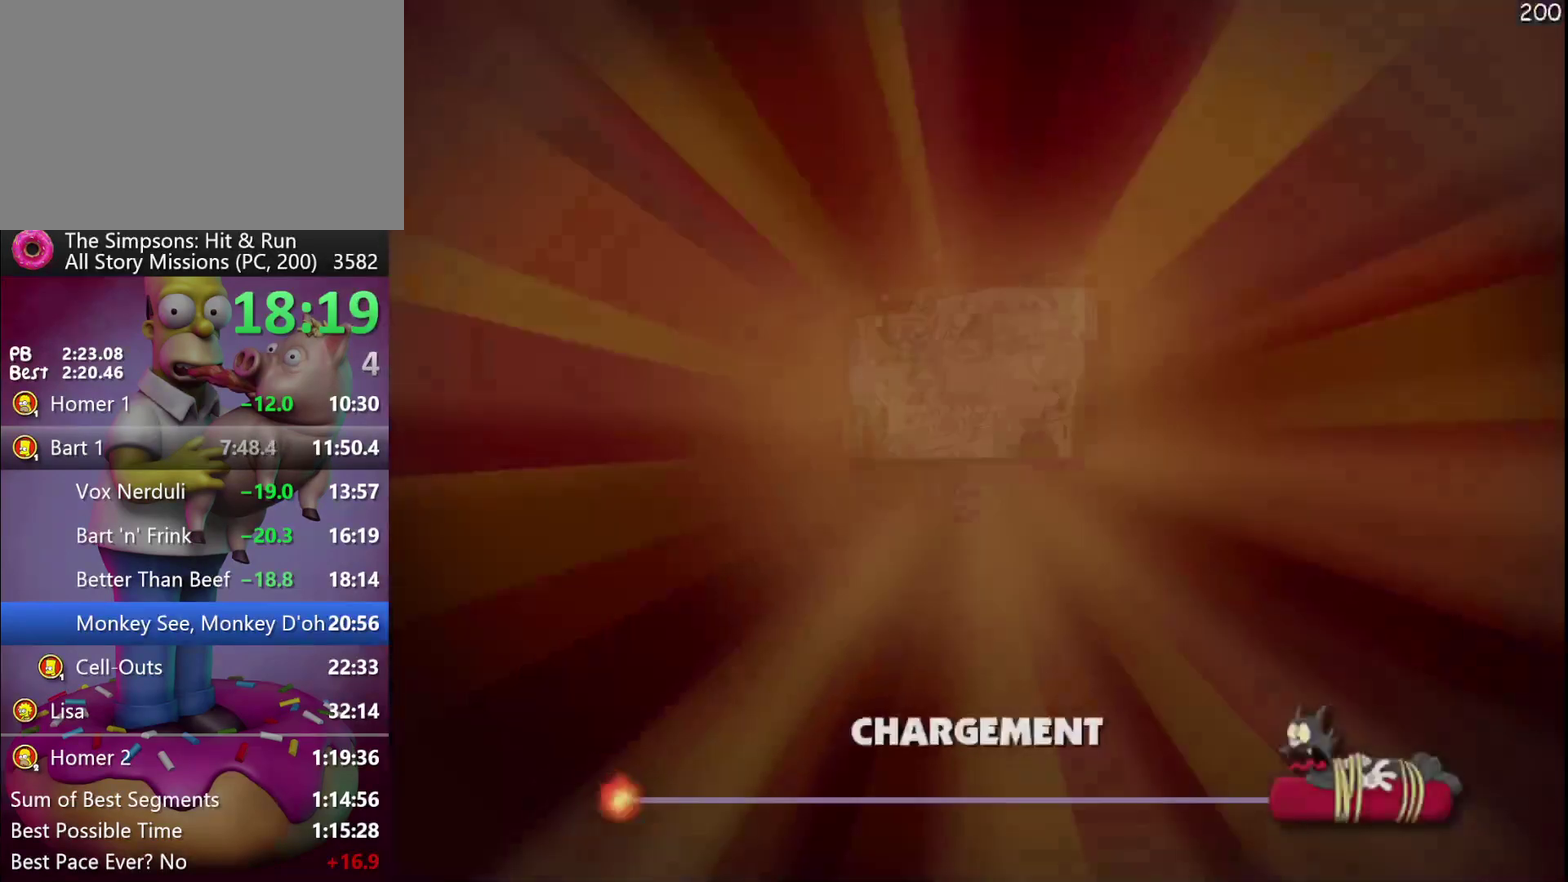
{"buttons": [], "events": []}
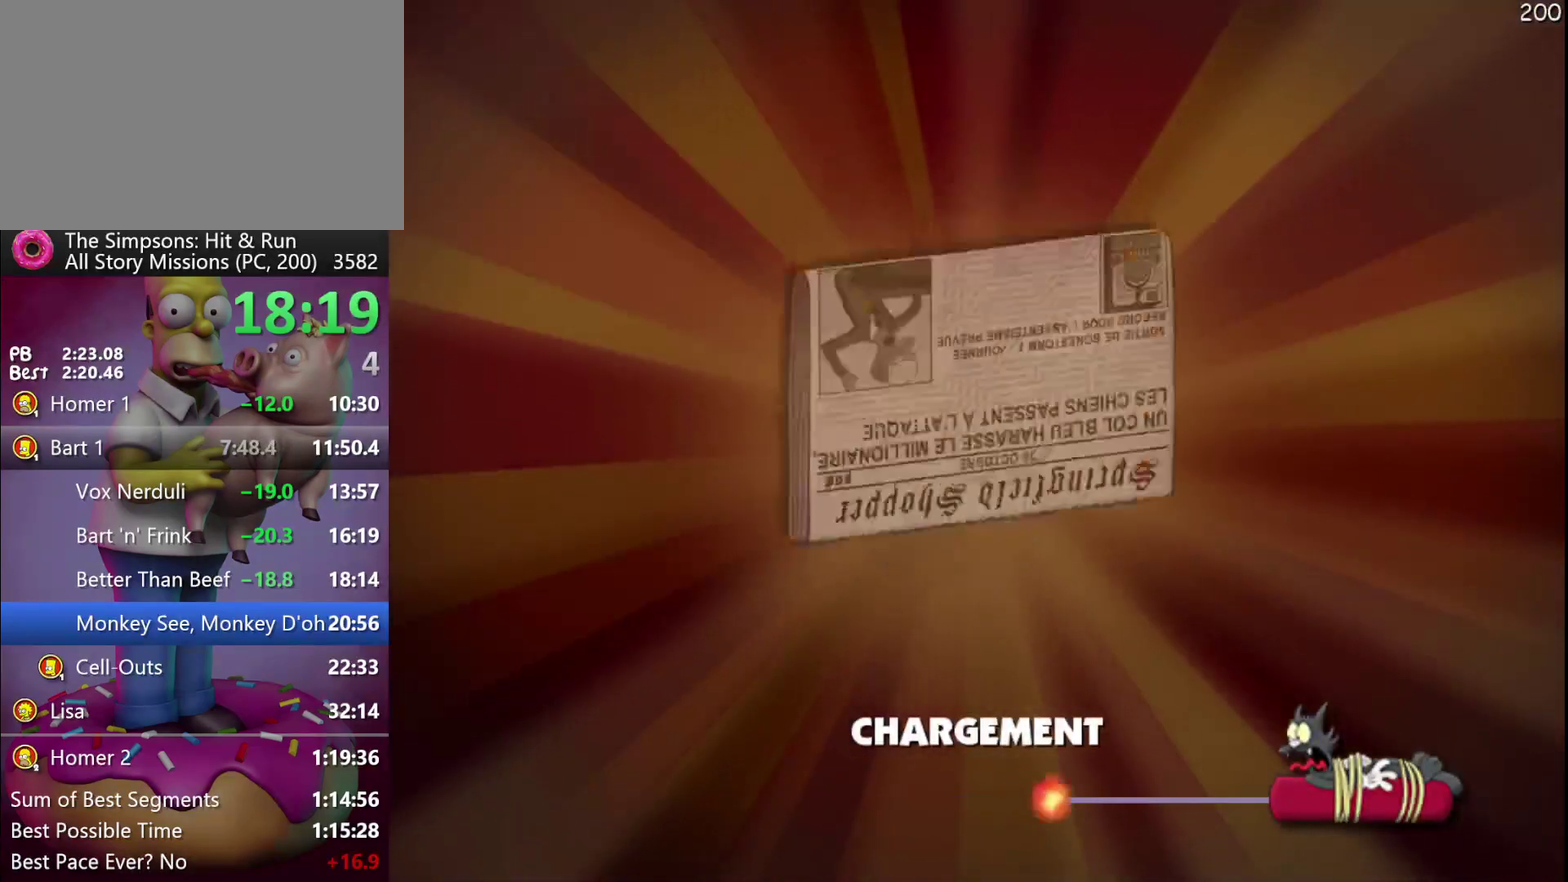
{"buttons": [], "events": []}
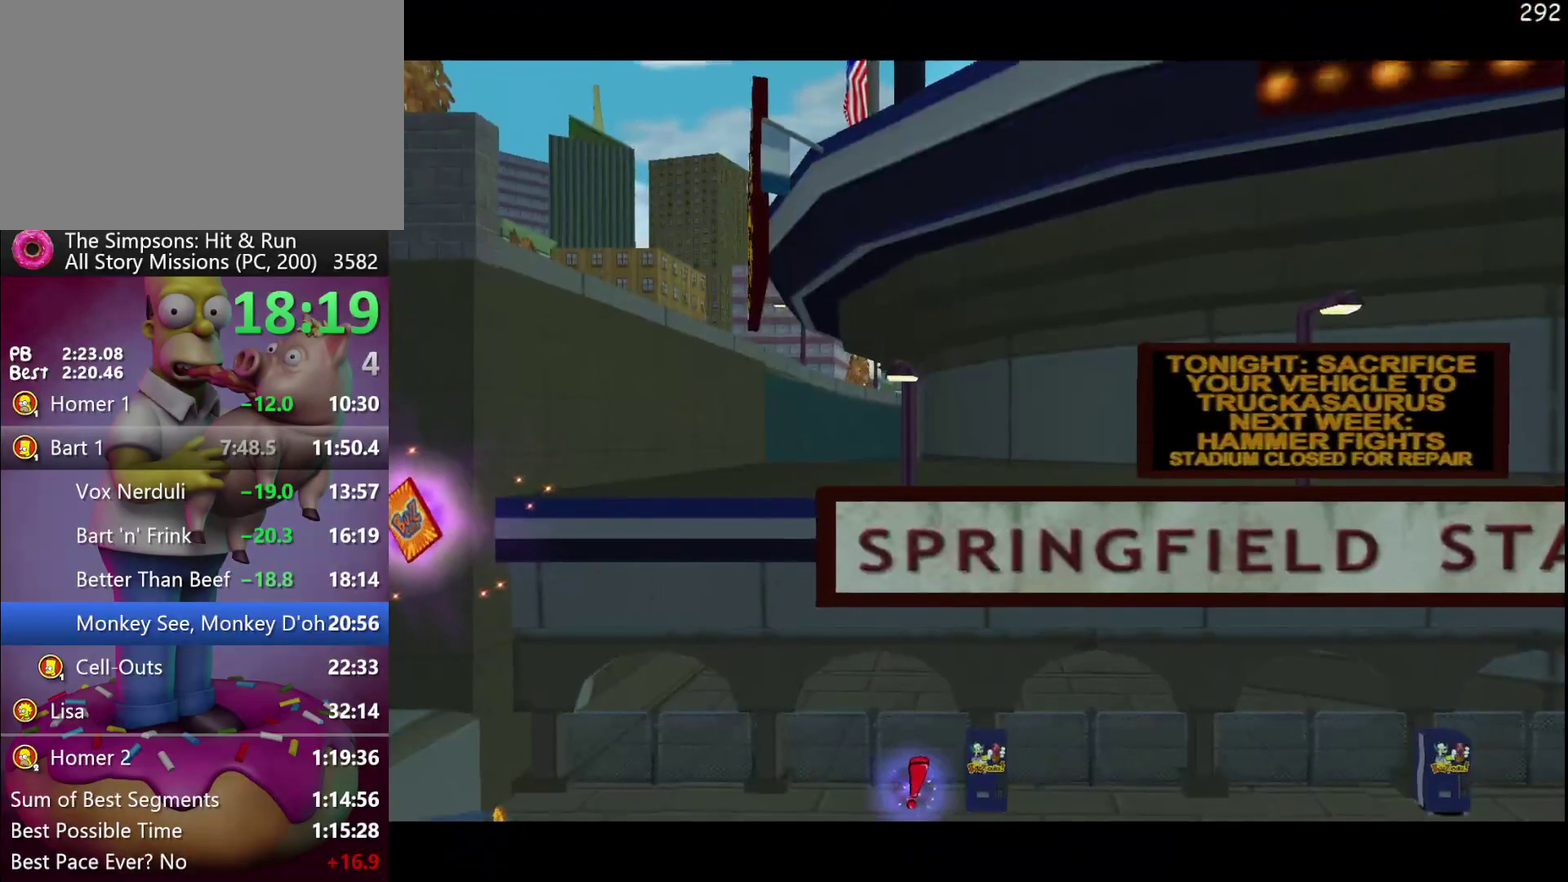
{"buttons": [], "events": []}
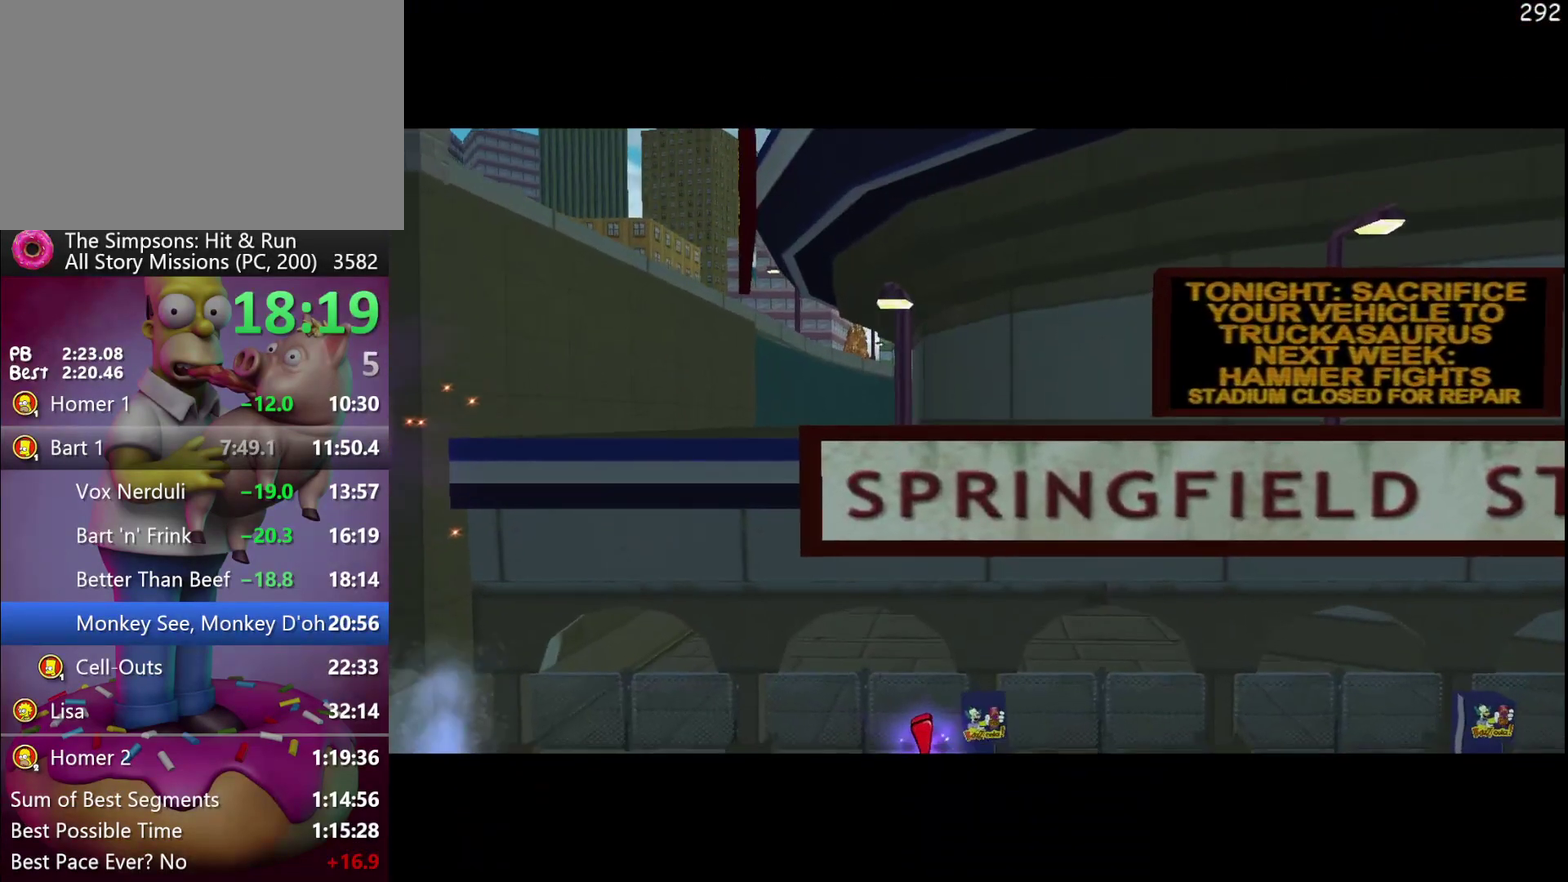
{"buttons": [], "events": []}
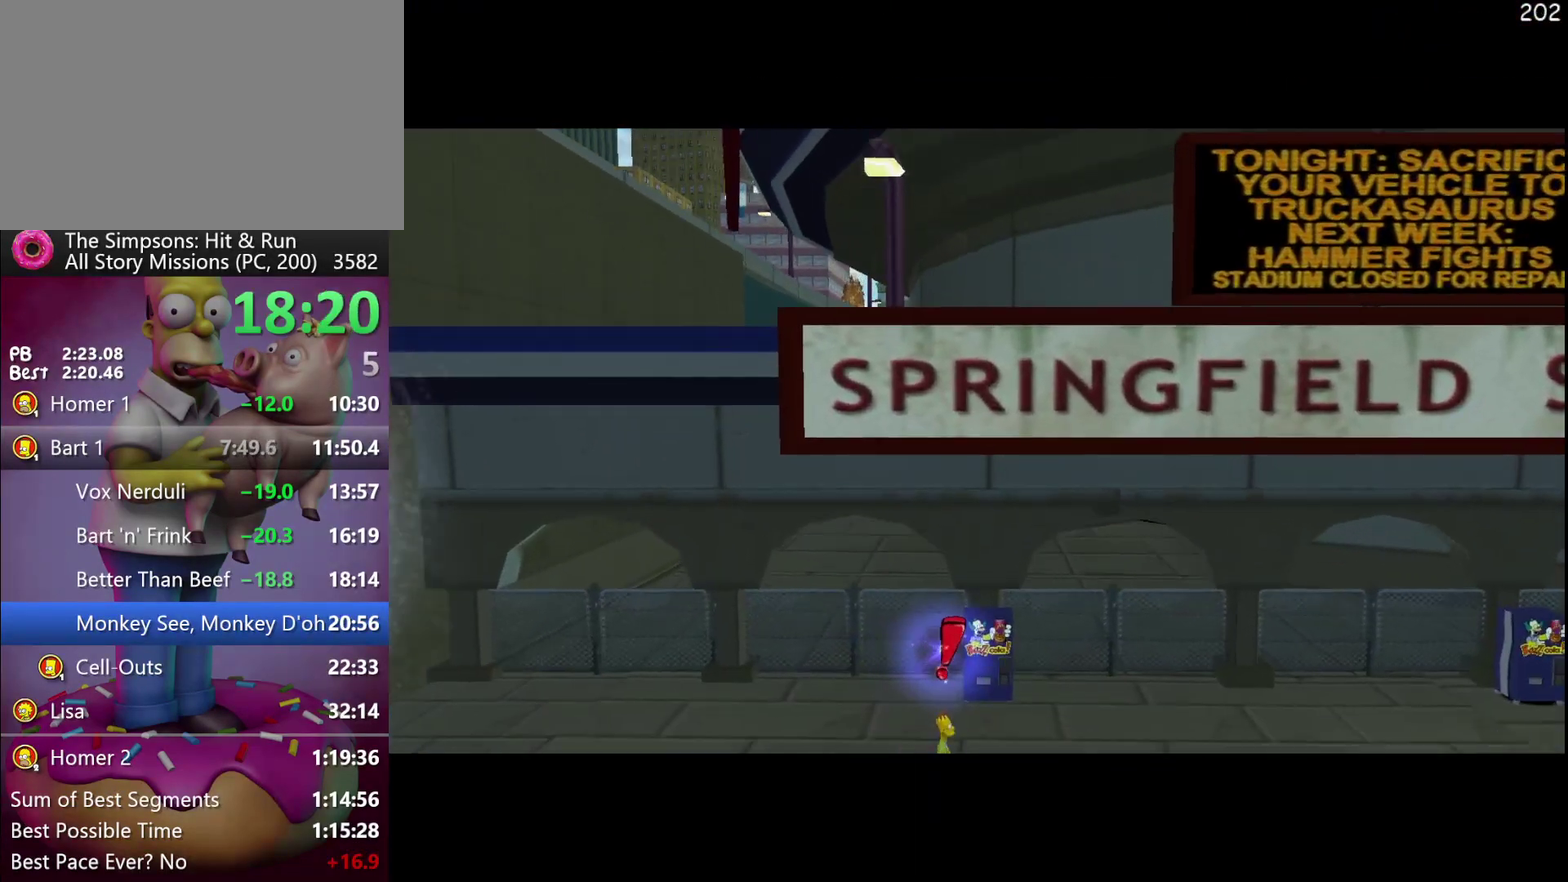
{"buttons": [], "events": []}